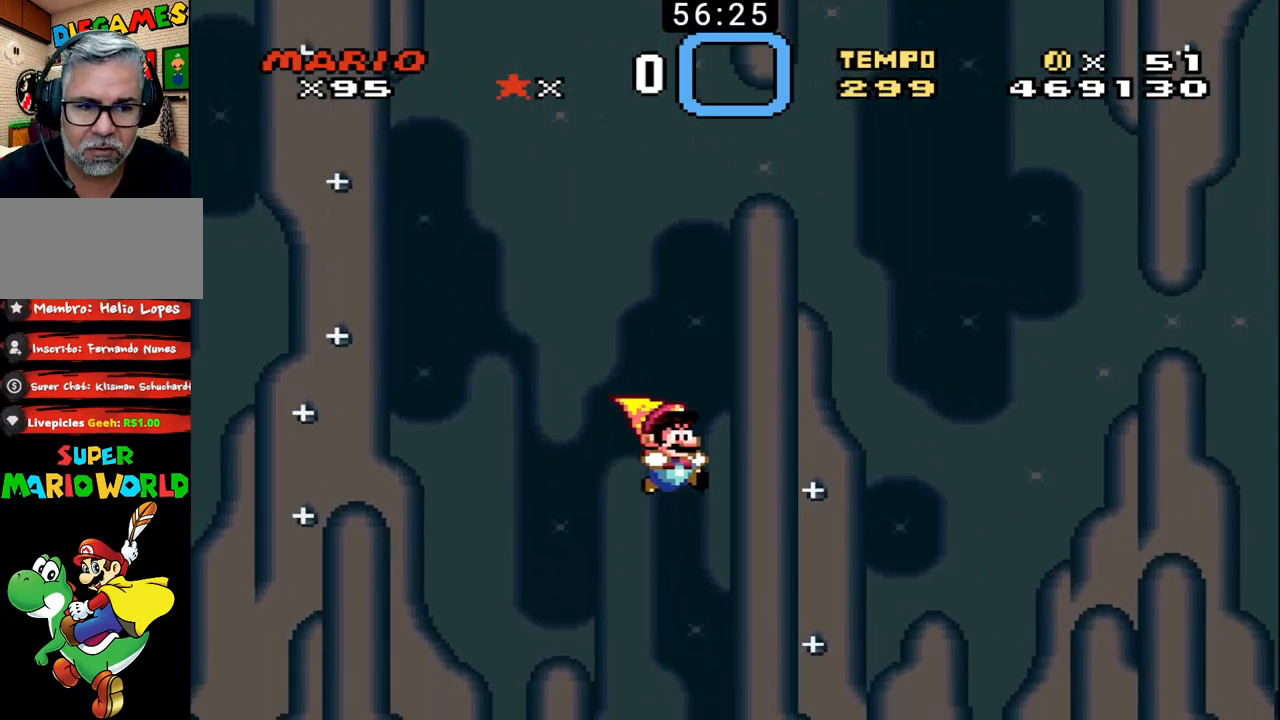
Gameplay with a controller (Nintendo layout); each line is a JSON object with the inputs held at the frame after it. "events" lists button and stick changes between this image and that frame as [ms after this image, input, new state], when the widget could be followed in between. Not read: L3 R3.
{"buttons": ["B", "X", "DPAD_UP", "DPAD_RIGHT"], "events": []}
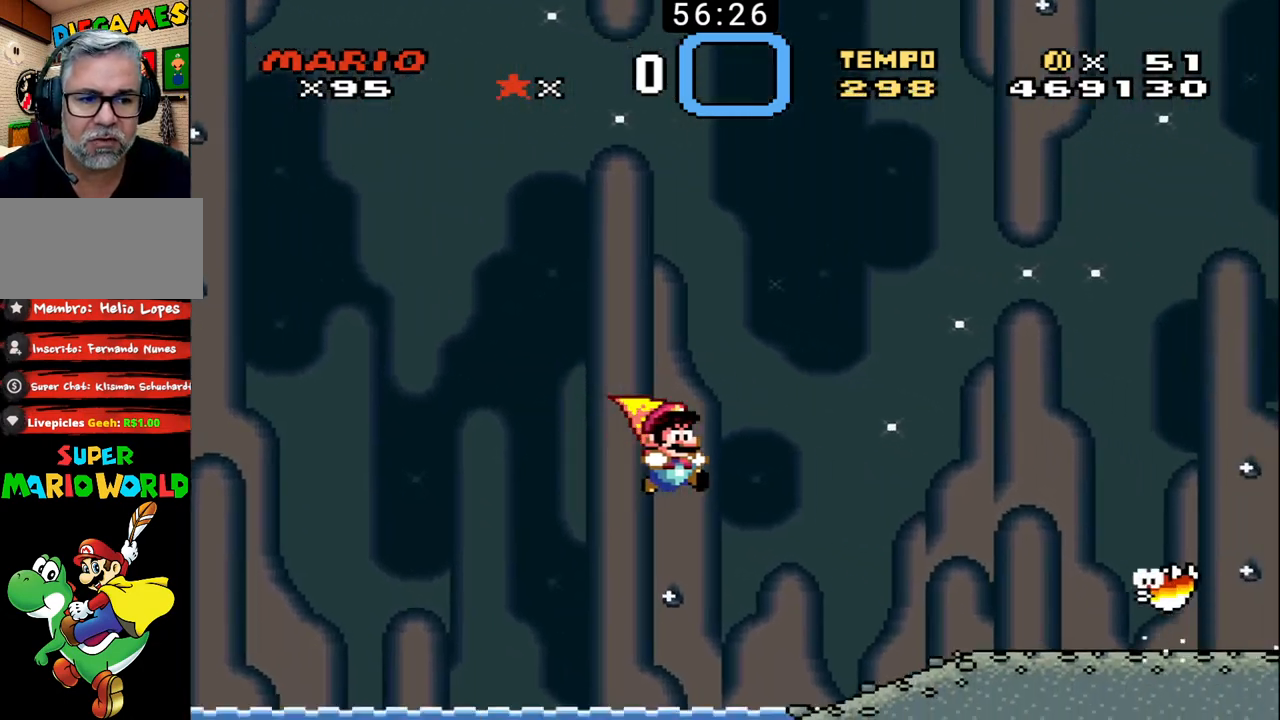
{"buttons": ["B", "DPAD_RIGHT"], "events": [[267, "DPAD_UP", "up"], [300, "X", "up"], [400, "DPAD_RIGHT", "up"], [467, "DPAD_RIGHT", "down"]]}
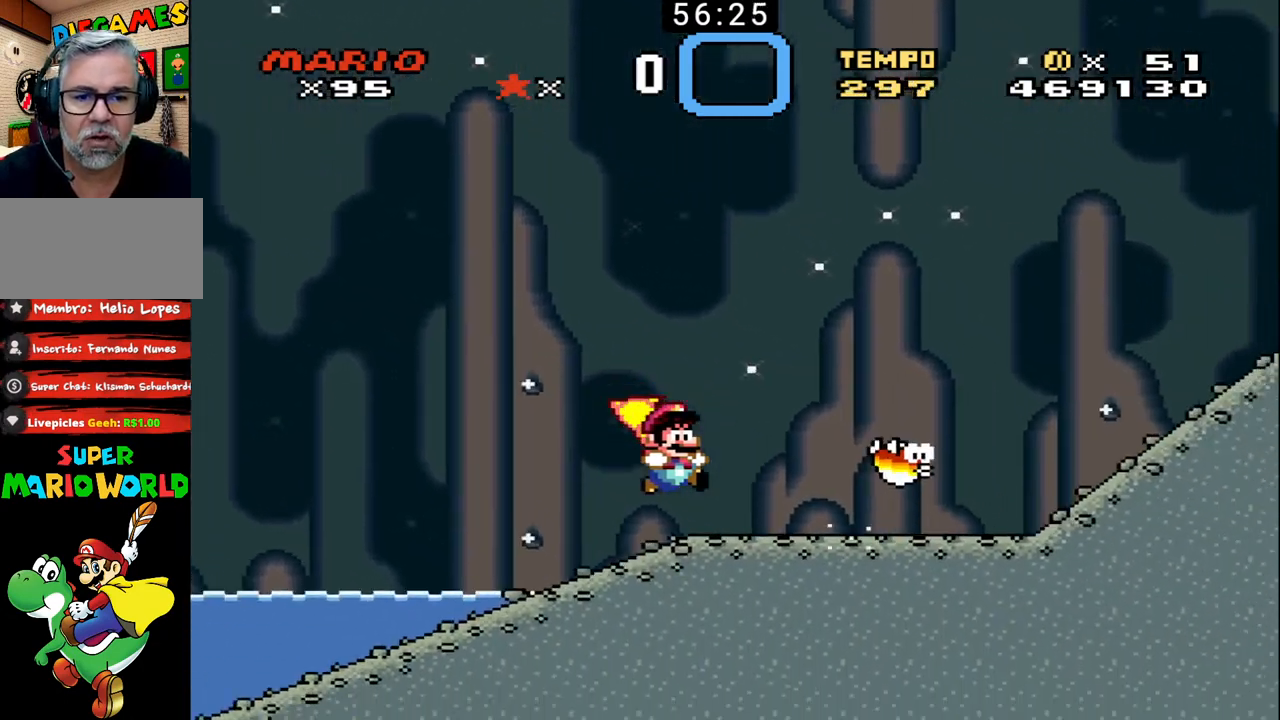
{"buttons": ["B", "DPAD_RIGHT"], "events": [[100, "B", "up"], [167, "B", "down"]]}
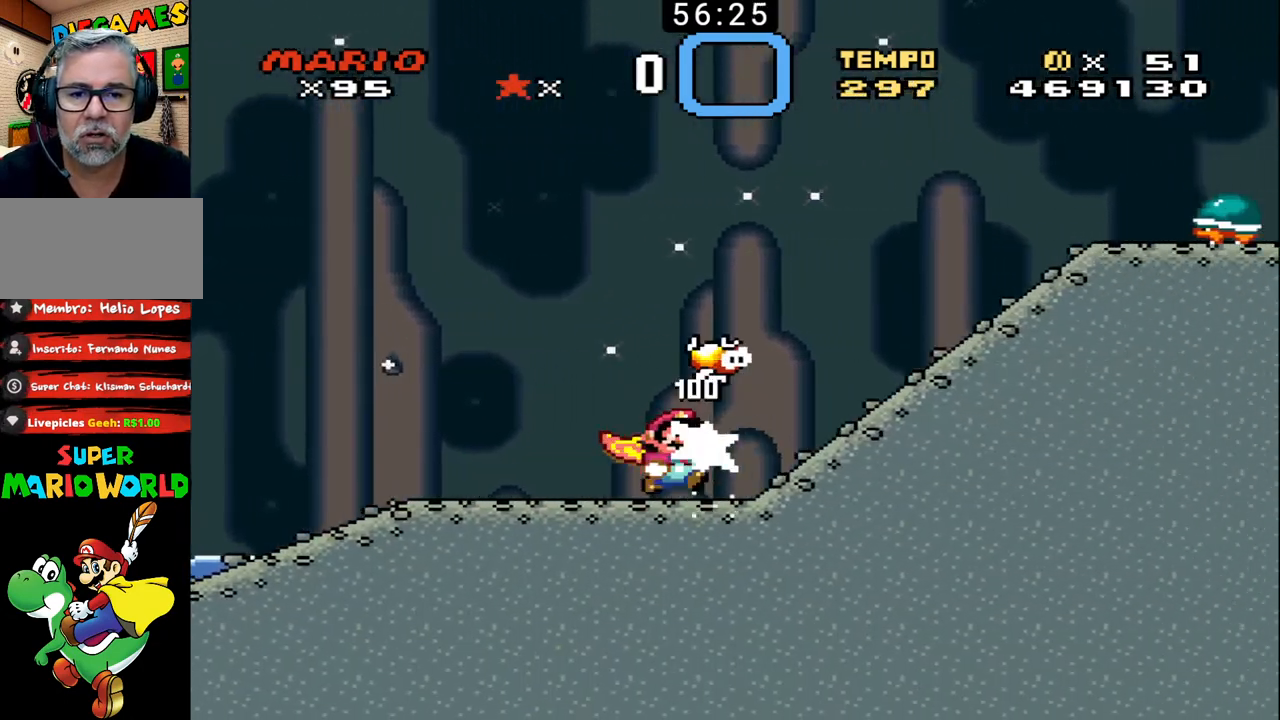
{"buttons": ["DPAD_RIGHT"], "events": [[33, "X", "down"], [500, "B", "up"], [500, "X", "up"]]}
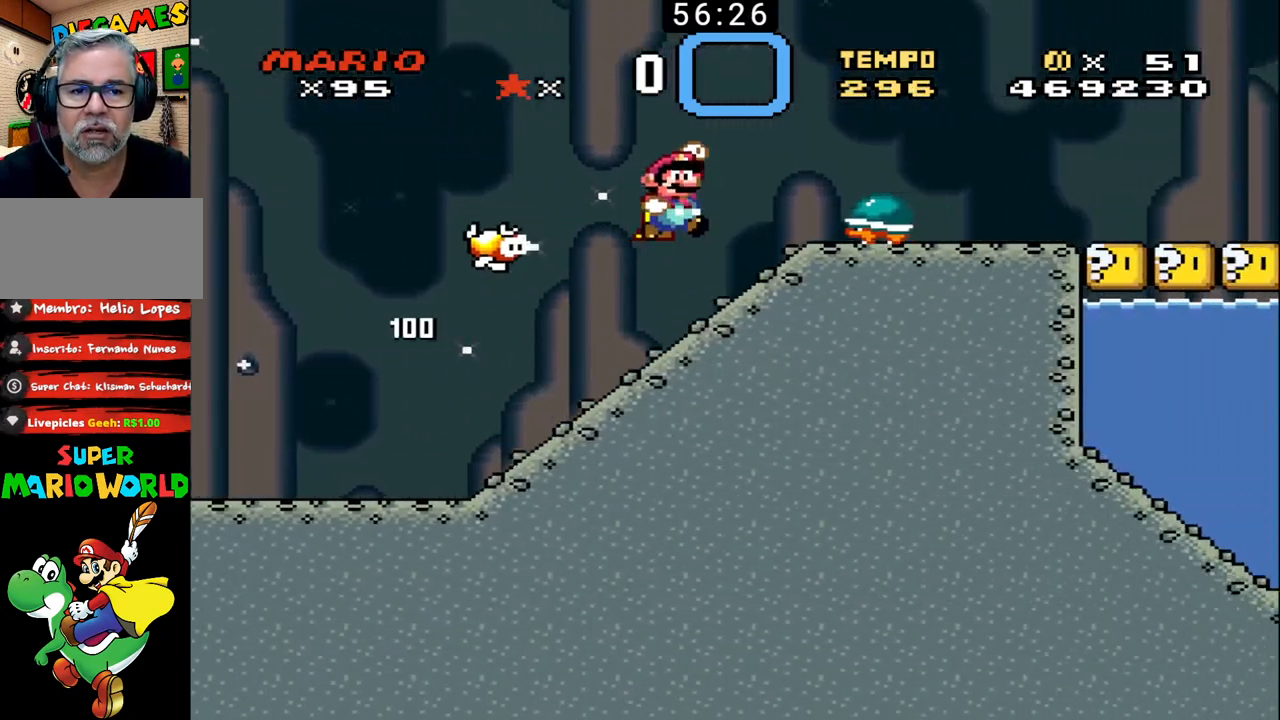
{"buttons": ["B", "X", "DPAD_RIGHT"], "events": [[33, "DPAD_RIGHT", "up"], [67, "B", "down"], [67, "DPAD_LEFT", "down"], [133, "B", "up"], [200, "B", "down"], [233, "DPAD_LEFT", "up"], [333, "DPAD_RIGHT", "down"], [467, "X", "down"]]}
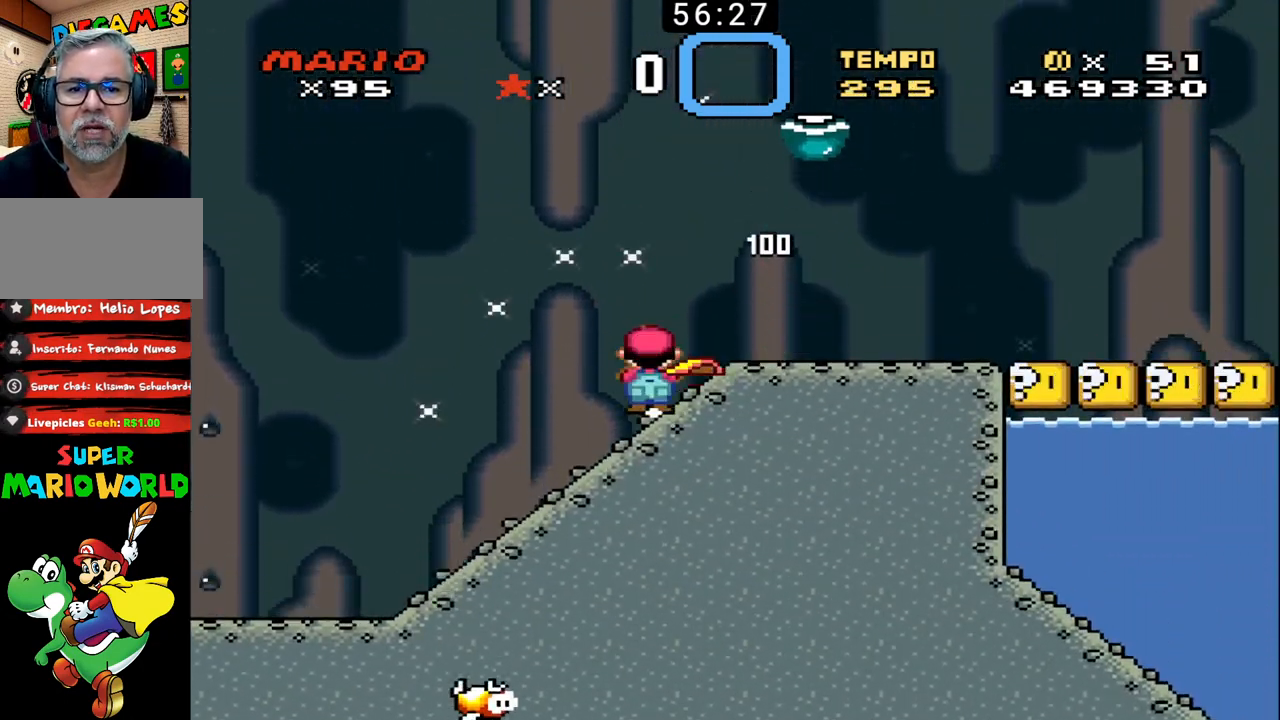
{"buttons": ["B", "DPAD_RIGHT"], "events": [[233, "X", "up"]]}
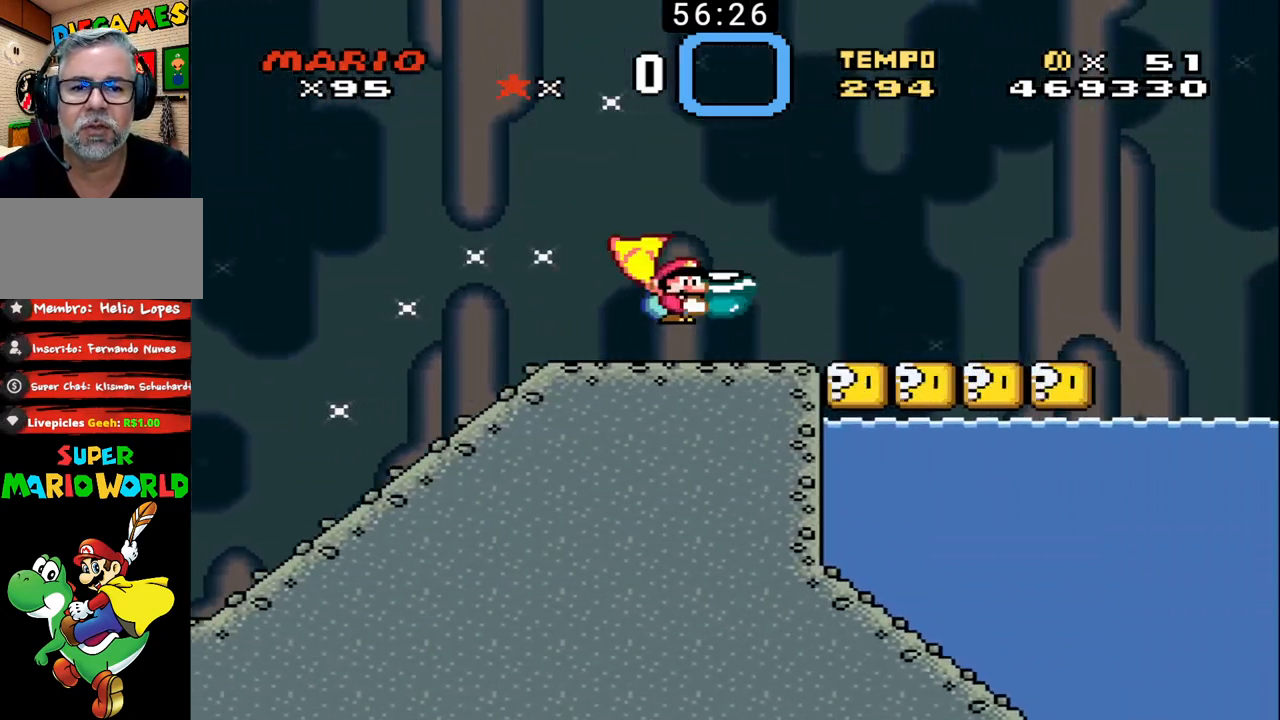
{"buttons": ["B"], "events": [[300, "B", "up"], [367, "B", "down"], [400, "DPAD_RIGHT", "up"]]}
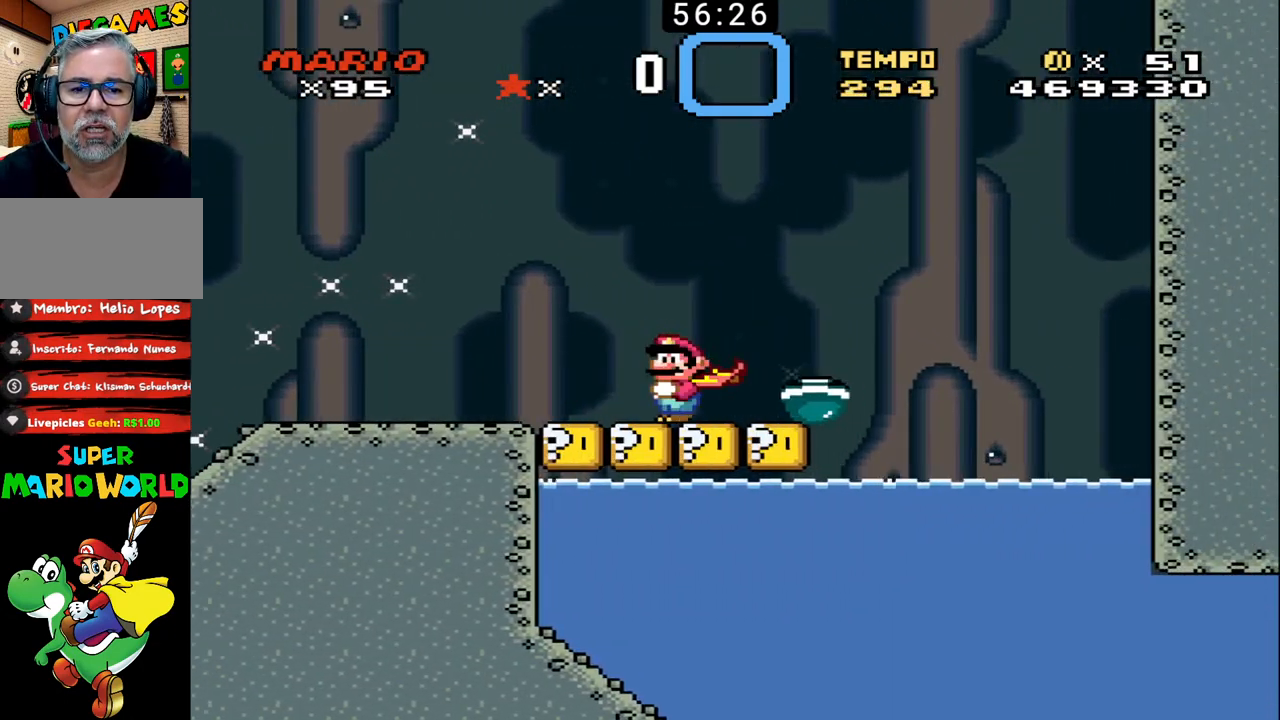
{"buttons": ["B", "DPAD_RIGHT"], "events": [[33, "DPAD_LEFT", "down"], [200, "DPAD_LEFT", "up"], [200, "DPAD_RIGHT", "down"], [333, "X", "down"], [467, "X", "up"]]}
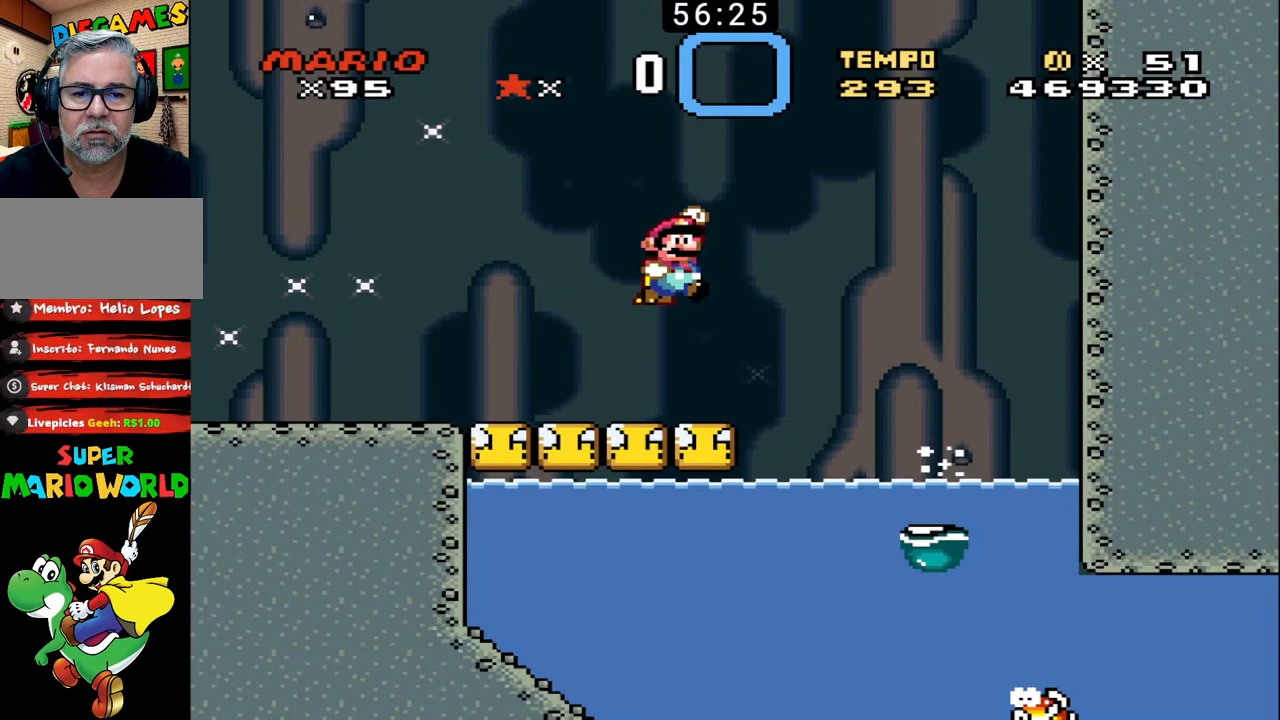
{"buttons": ["B", "DPAD_LEFT"], "events": [[167, "DPAD_RIGHT", "up"], [200, "DPAD_LEFT", "down"], [400, "DPAD_LEFT", "up"], [467, "DPAD_LEFT", "down"]]}
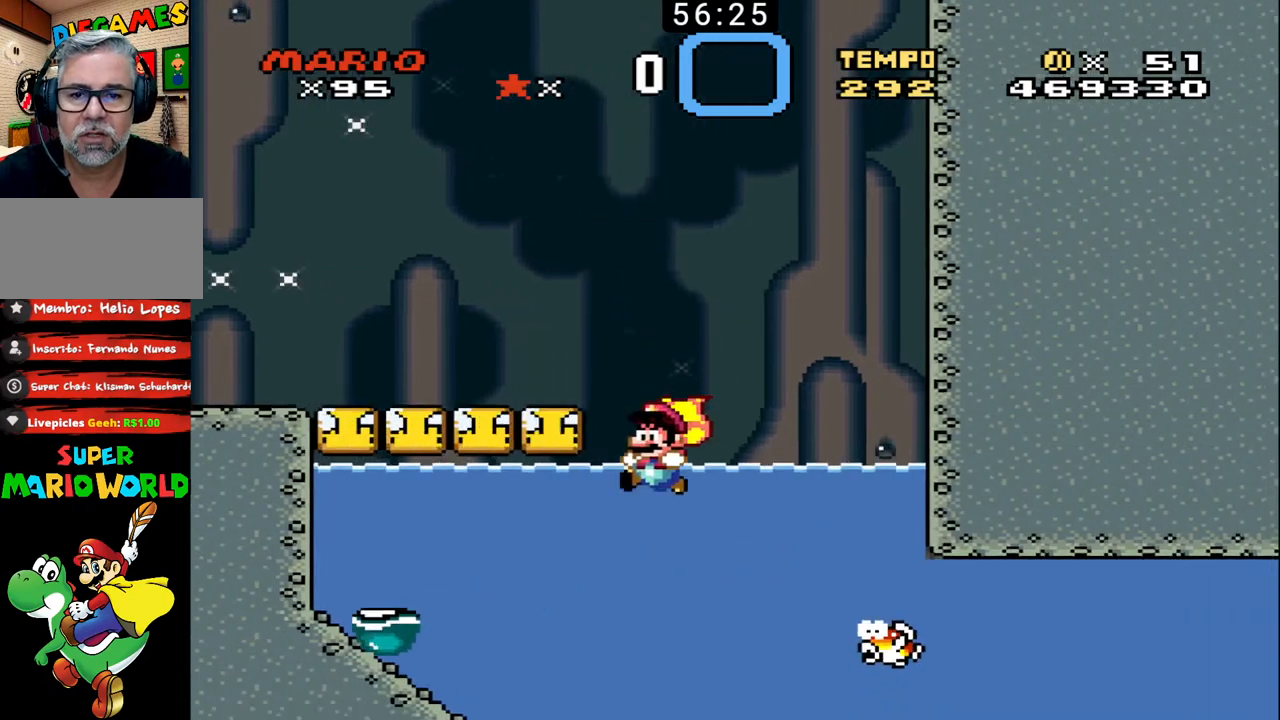
{"buttons": ["B", "X", "DPAD_LEFT"], "events": [[267, "X", "down"], [433, "X", "up"], [467, "X", "down"]]}
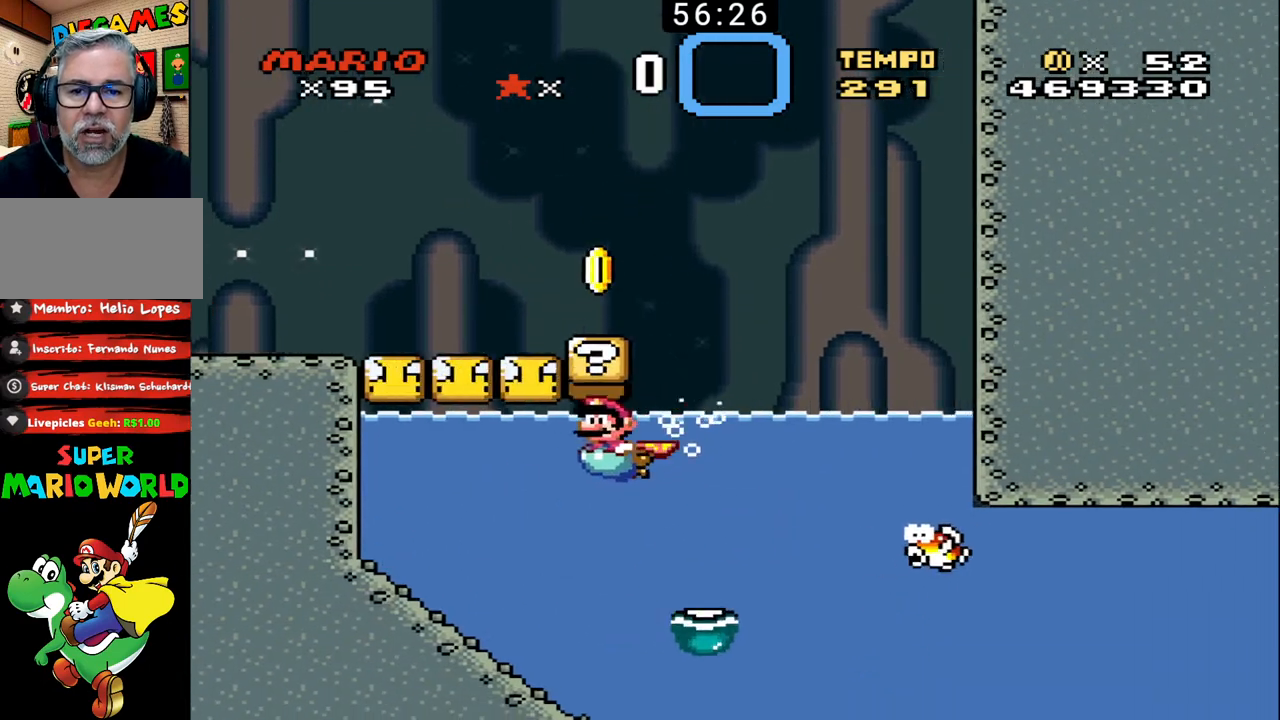
{"buttons": ["B", "X", "DPAD_LEFT"], "events": [[67, "X", "up"], [100, "X", "down"], [367, "X", "up"], [467, "X", "down"]]}
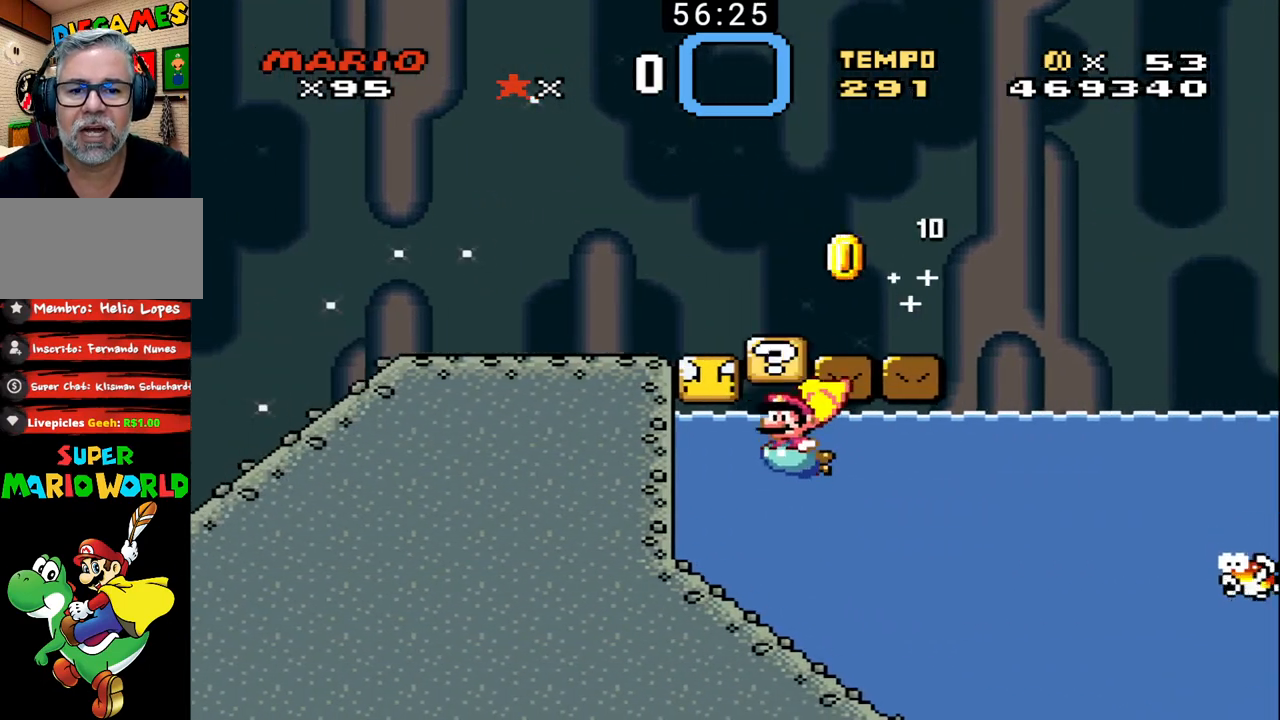
{"buttons": ["DPAD_UP", "DPAD_RIGHT"], "events": [[33, "B", "up"], [233, "X", "up"], [300, "DPAD_LEFT", "up"], [300, "DPAD_UP", "down"], [300, "X", "down"], [367, "DPAD_RIGHT", "down"], [367, "X", "up"], [433, "X", "down"], [500, "X", "up"]]}
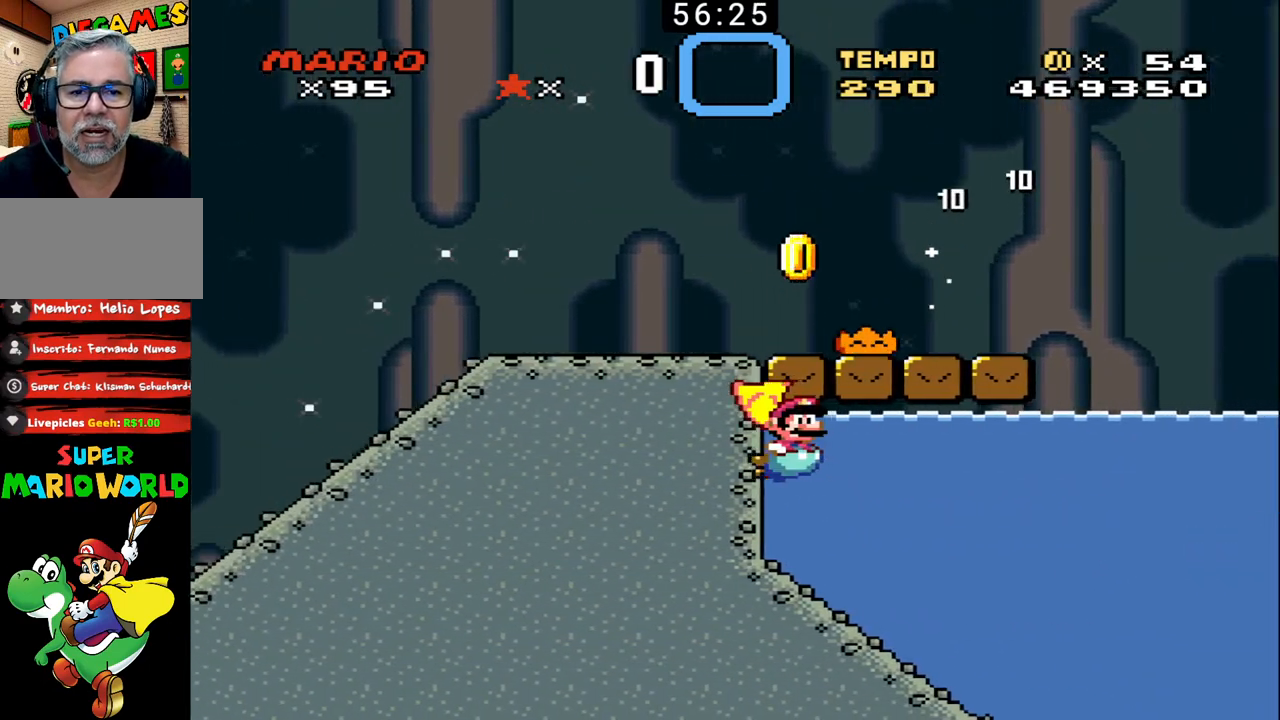
{"buttons": ["DPAD_UP", "DPAD_RIGHT"], "events": [[67, "X", "down"], [200, "X", "up"], [233, "X", "down"], [333, "X", "up"], [400, "X", "down"], [500, "X", "up"]]}
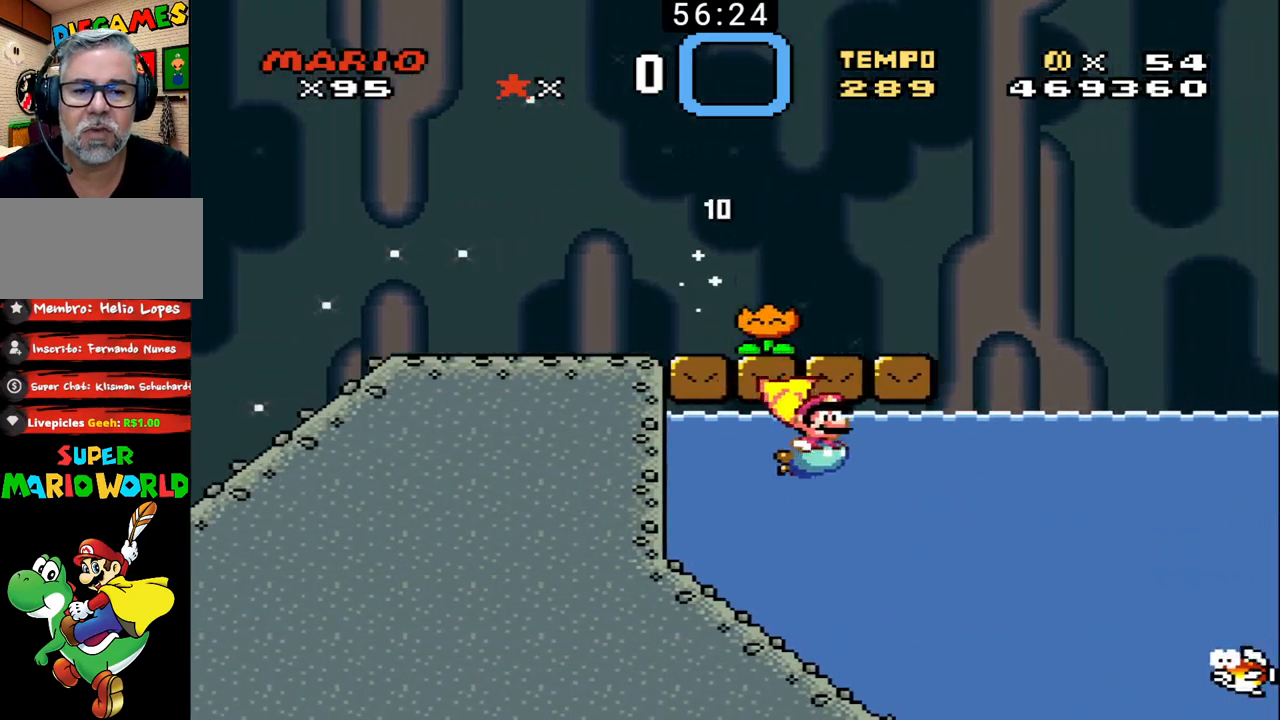
{"buttons": ["X", "DPAD_UP", "DPAD_LEFT"], "events": [[33, "X", "down"], [167, "X", "up"], [200, "X", "down"], [300, "X", "up"], [367, "X", "down"], [467, "DPAD_RIGHT", "up"], [467, "X", "up"], [500, "DPAD_LEFT", "down"], [500, "X", "down"]]}
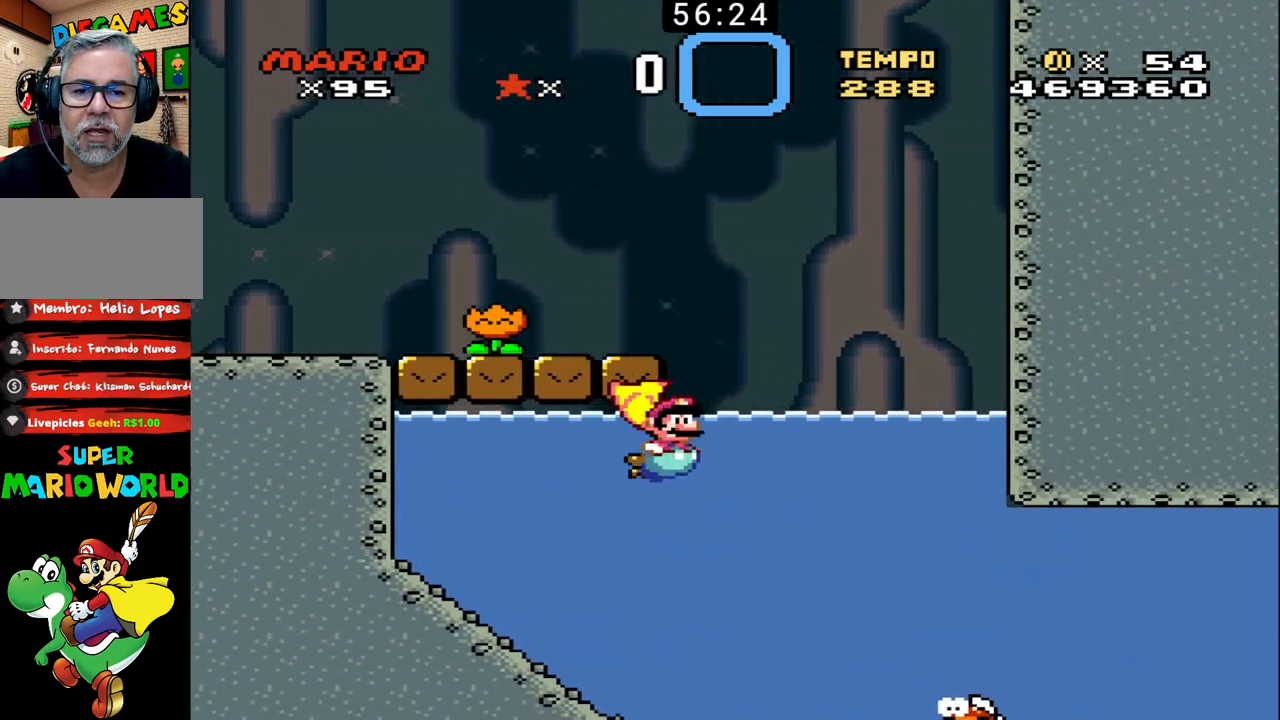
{"buttons": ["X", "DPAD_LEFT"], "events": [[100, "X", "up"], [167, "X", "down"], [267, "X", "up"], [300, "DPAD_UP", "up"], [300, "X", "down"], [433, "X", "up"], [467, "X", "down"]]}
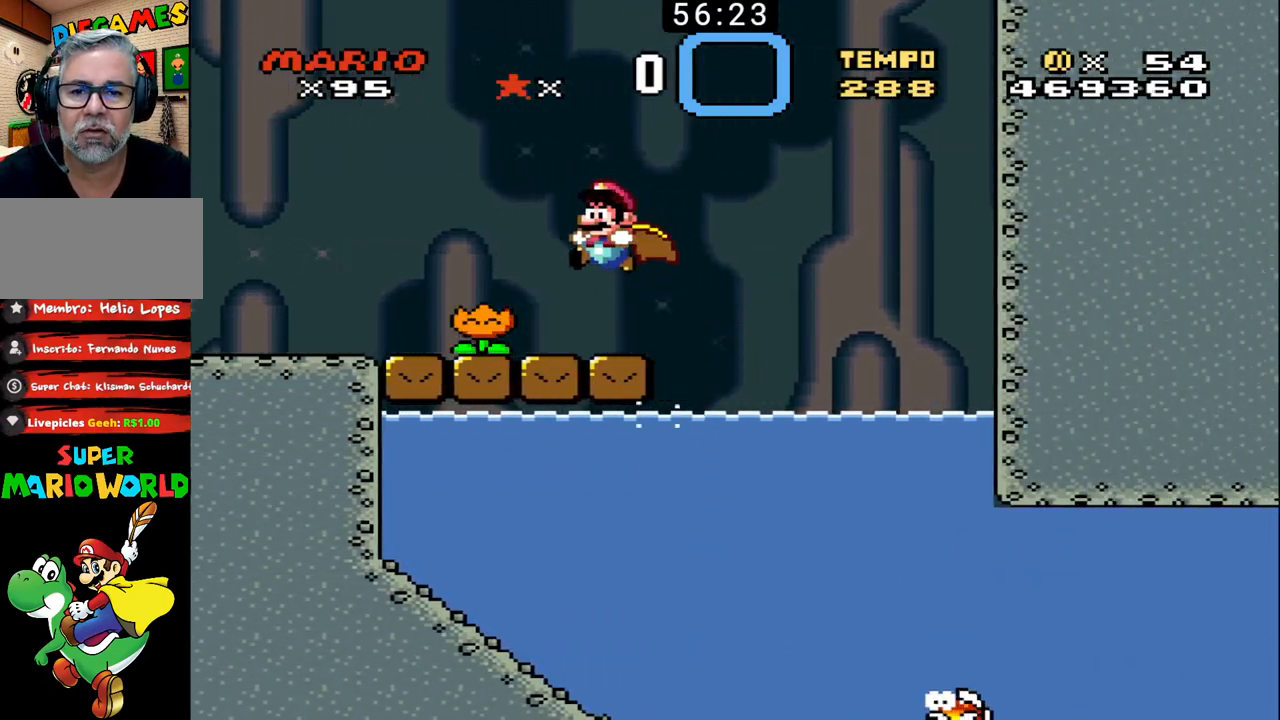
{"buttons": ["B", "DPAD_UP", "DPAD_RIGHT"], "events": [[67, "X", "up"], [133, "DPAD_LEFT", "up"], [167, "B", "down"], [167, "DPAD_RIGHT", "down"], [200, "DPAD_UP", "down"]]}
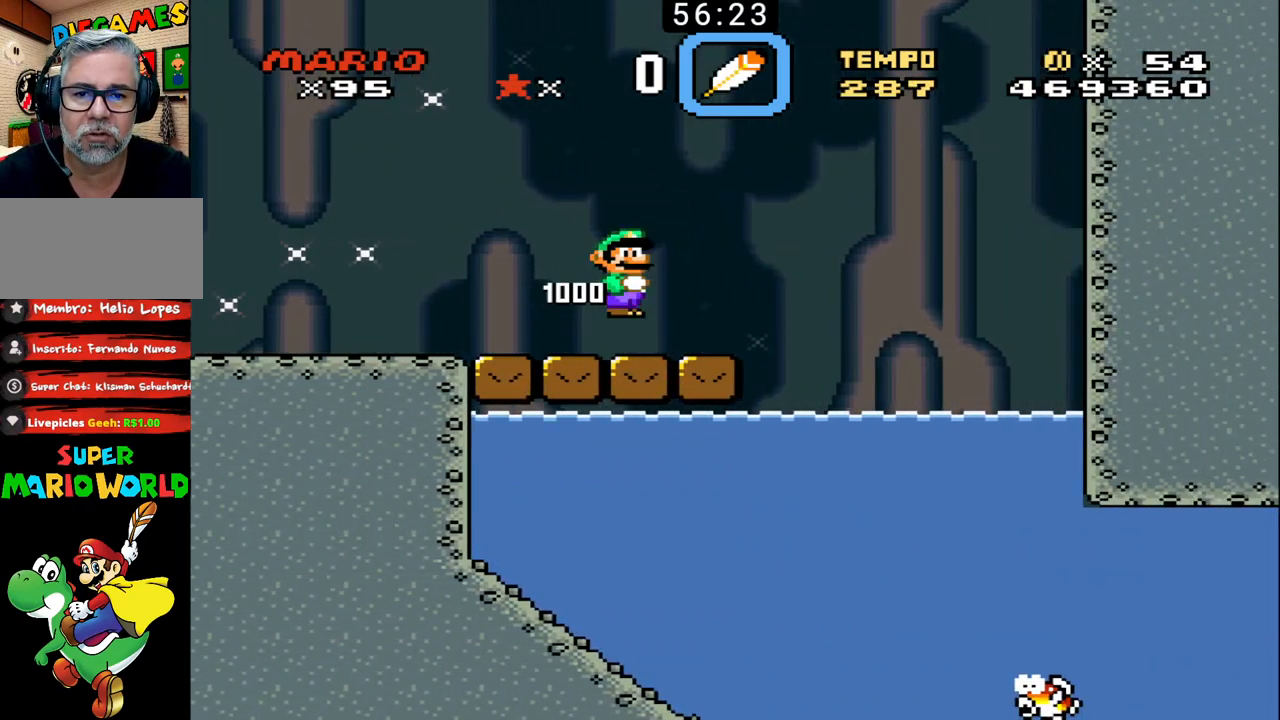
{"buttons": ["B", "DPAD_UP", "DPAD_RIGHT"], "events": []}
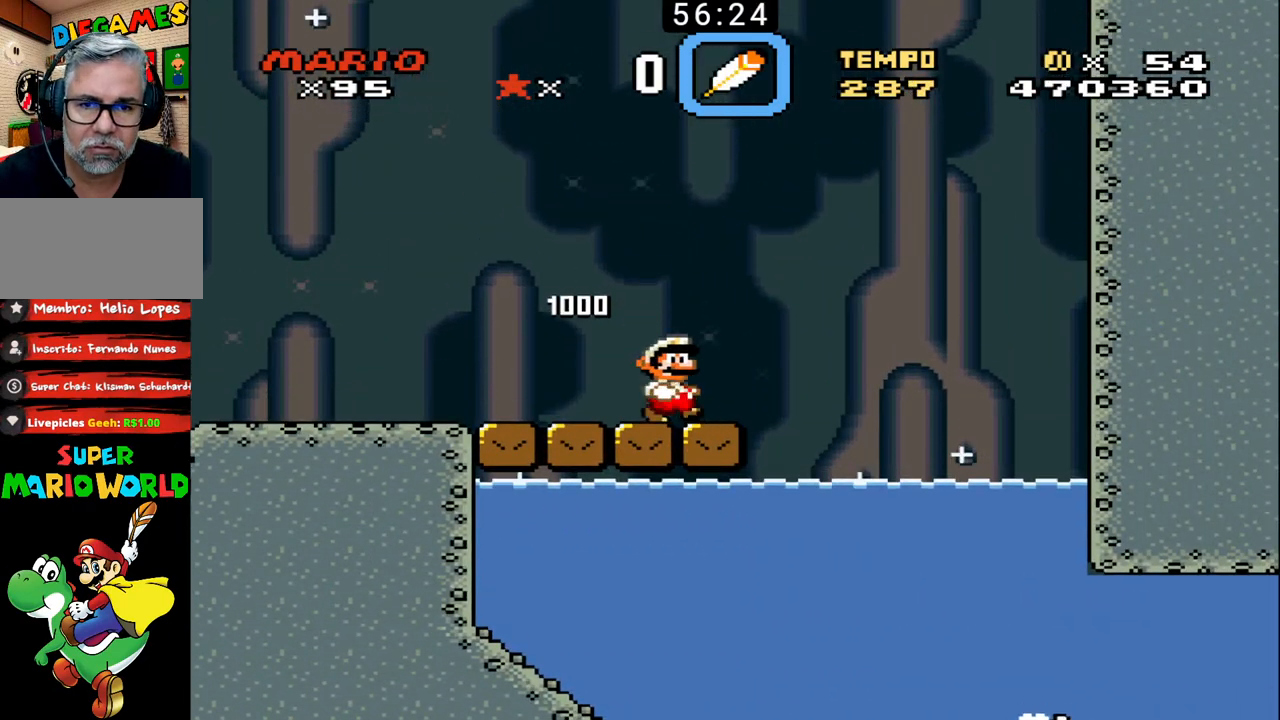
{"buttons": ["B", "DPAD_LEFT"], "events": [[33, "B", "up"], [100, "B", "down"], [233, "DPAD_UP", "up"], [300, "DPAD_LEFT", "down"], [300, "DPAD_RIGHT", "up"]]}
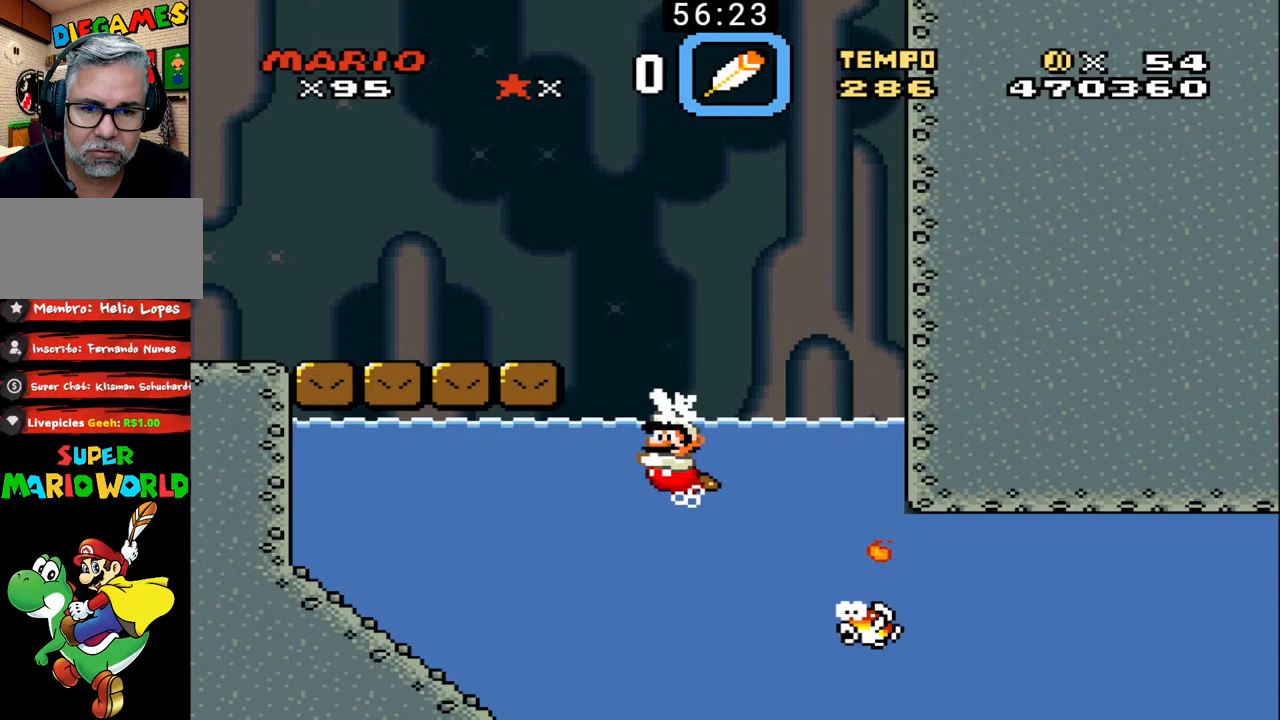
{"buttons": ["B"], "events": [[100, "DPAD_LEFT", "up"], [133, "B", "up"], [133, "DPAD_RIGHT", "down"], [267, "B", "down"], [300, "B", "up"], [400, "B", "down"], [433, "DPAD_RIGHT", "up"], [467, "B", "up"], [500, "B", "down"]]}
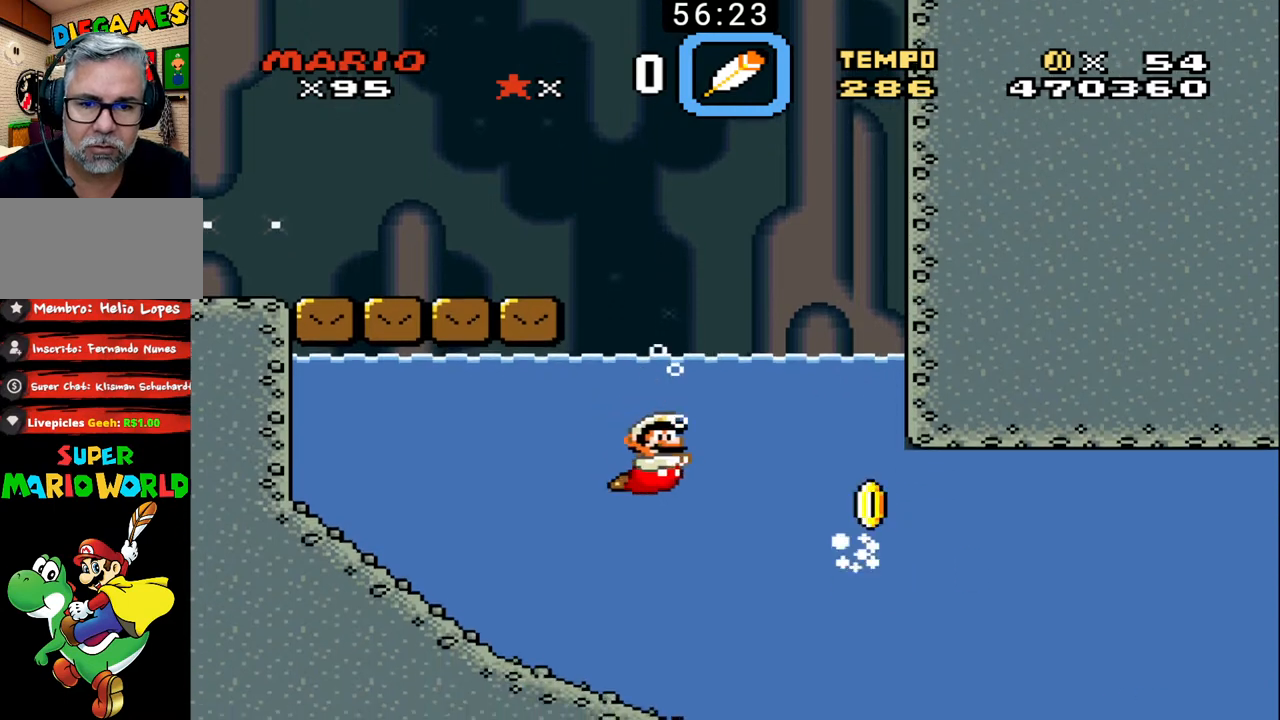
{"buttons": ["X", "DPAD_RIGHT"], "events": [[100, "B", "up"], [100, "DPAD_RIGHT", "down"], [467, "X", "down"]]}
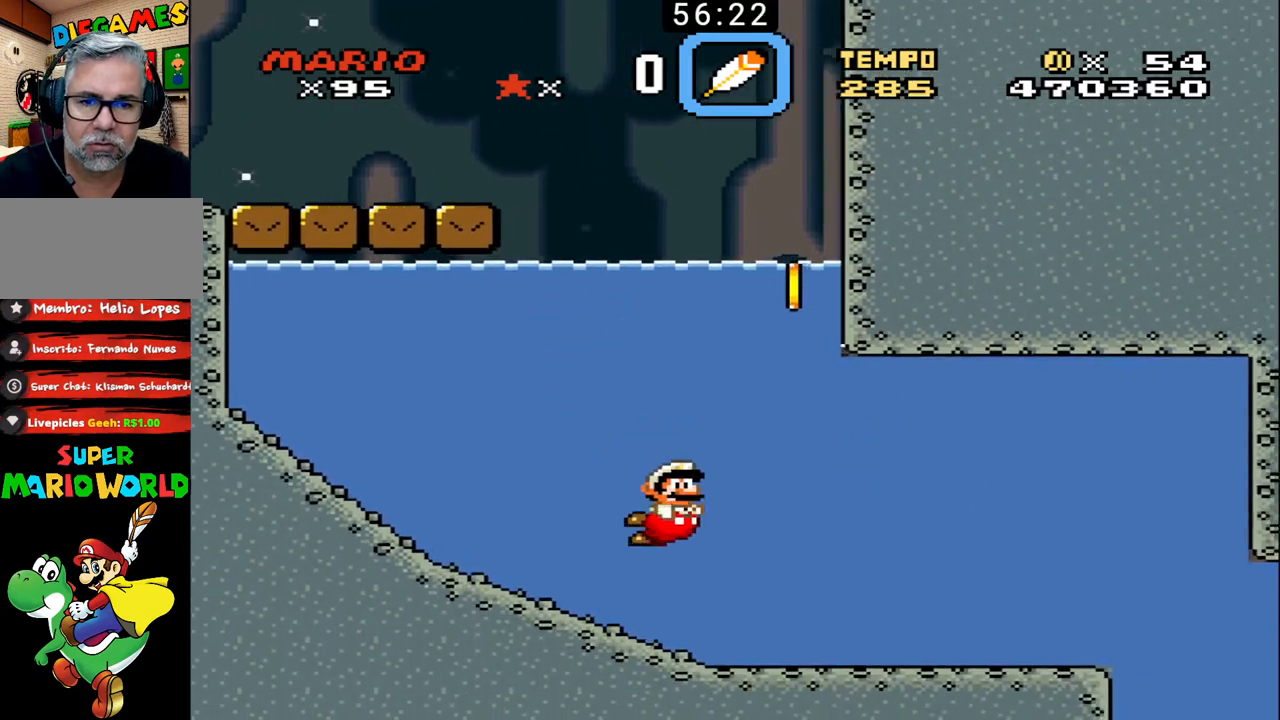
{"buttons": ["DPAD_DOWN", "DPAD_RIGHT"], "events": [[67, "X", "up"], [167, "X", "down"], [267, "X", "up"], [400, "DPAD_DOWN", "down"]]}
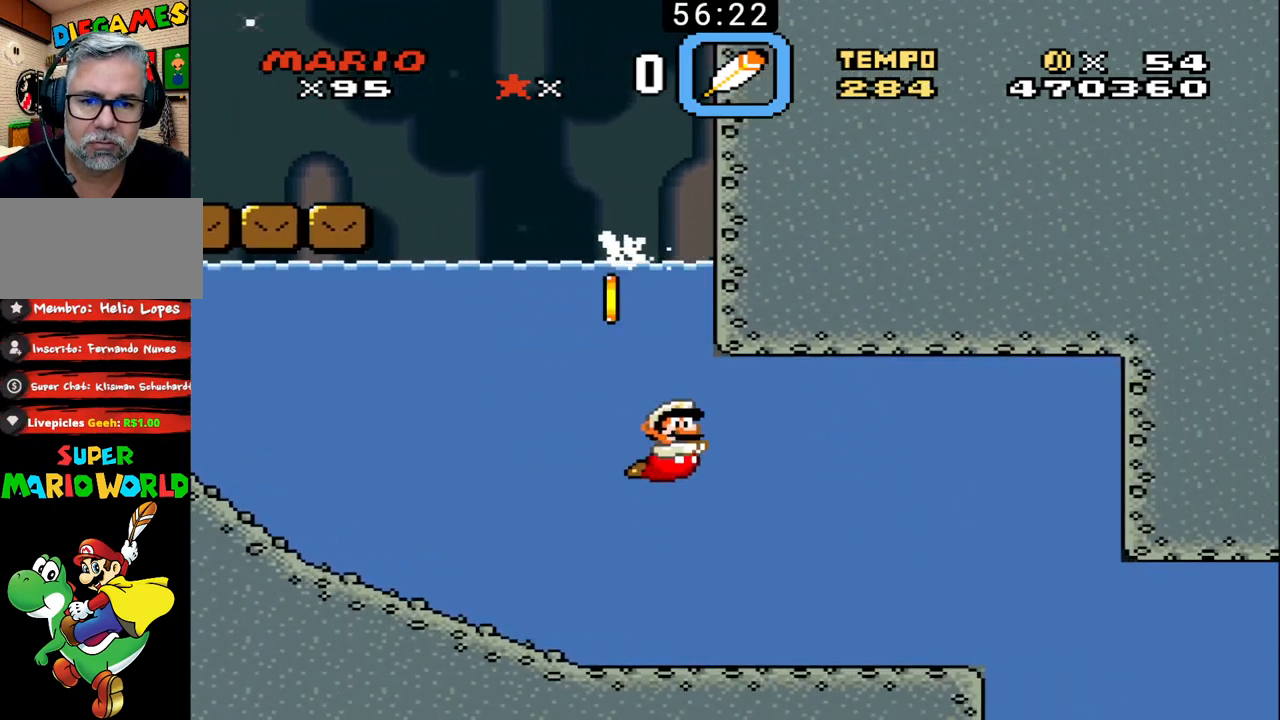
{"buttons": ["DPAD_DOWN", "DPAD_RIGHT"], "events": [[67, "B", "down"], [200, "B", "up"], [267, "B", "down"], [300, "B", "up"]]}
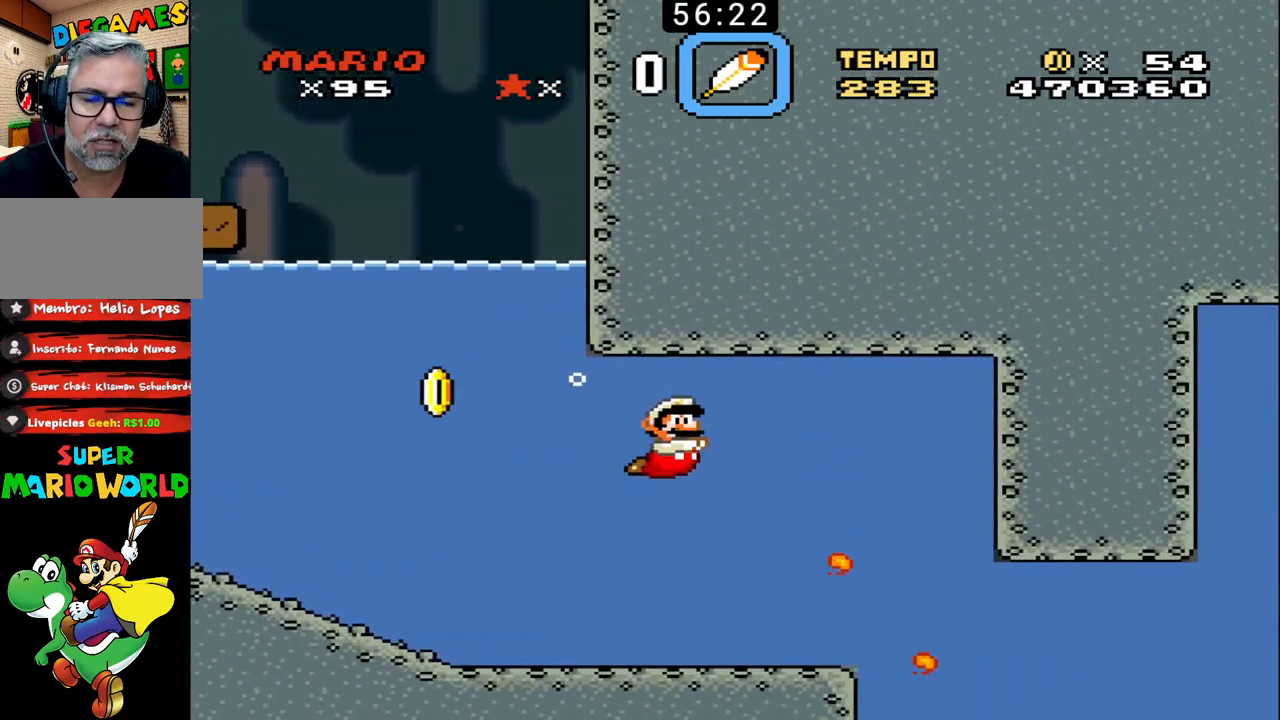
{"buttons": ["DPAD_RIGHT"], "events": [[167, "DPAD_DOWN", "up"]]}
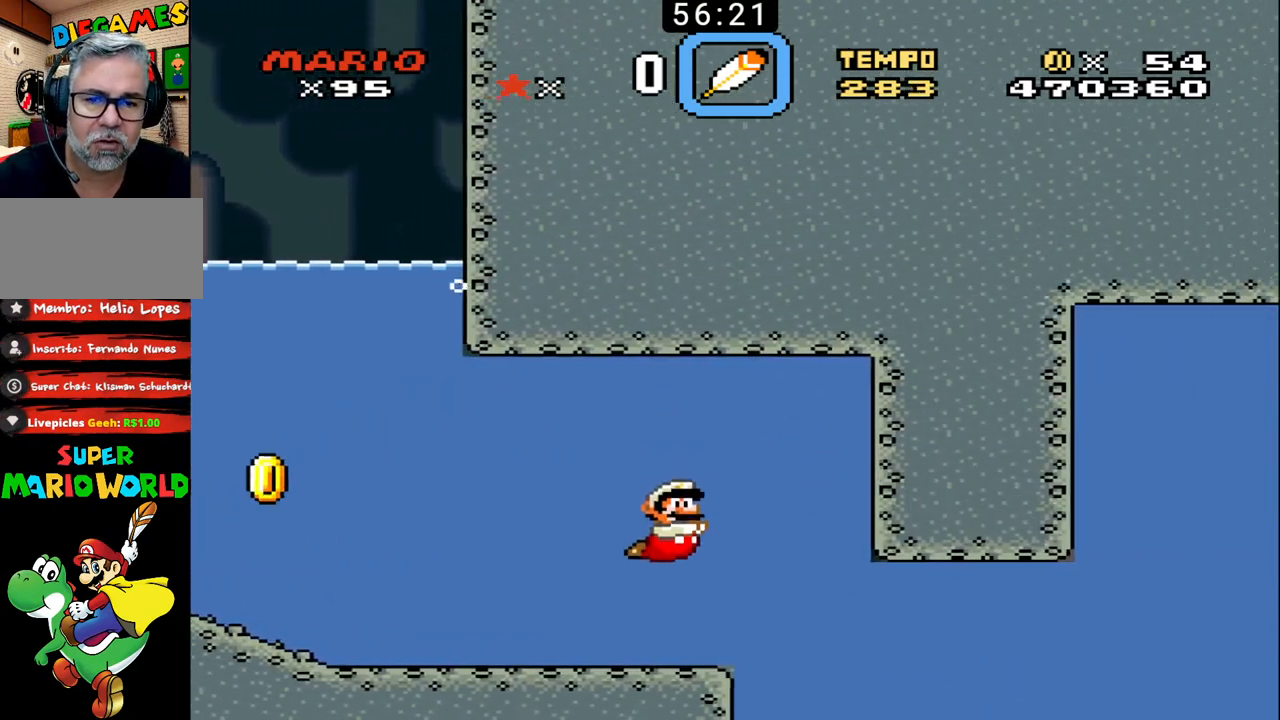
{"buttons": ["DPAD_DOWN", "DPAD_RIGHT"], "events": [[100, "B", "down"], [100, "X", "down"], [200, "B", "up"], [200, "X", "up"], [233, "DPAD_DOWN", "down"]]}
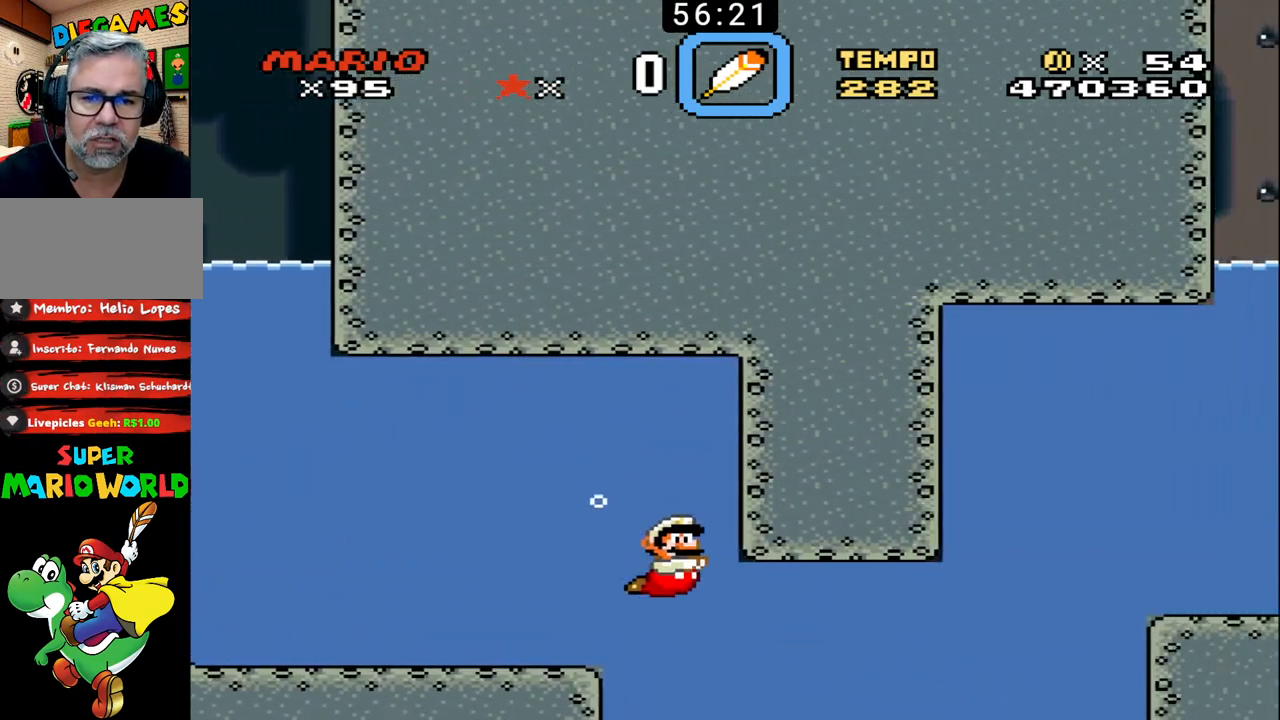
{"buttons": ["B", "X", "DPAD_UP", "DPAD_RIGHT"], "events": [[100, "DPAD_DOWN", "up"], [467, "DPAD_UP", "down"], [500, "B", "down"], [500, "X", "down"]]}
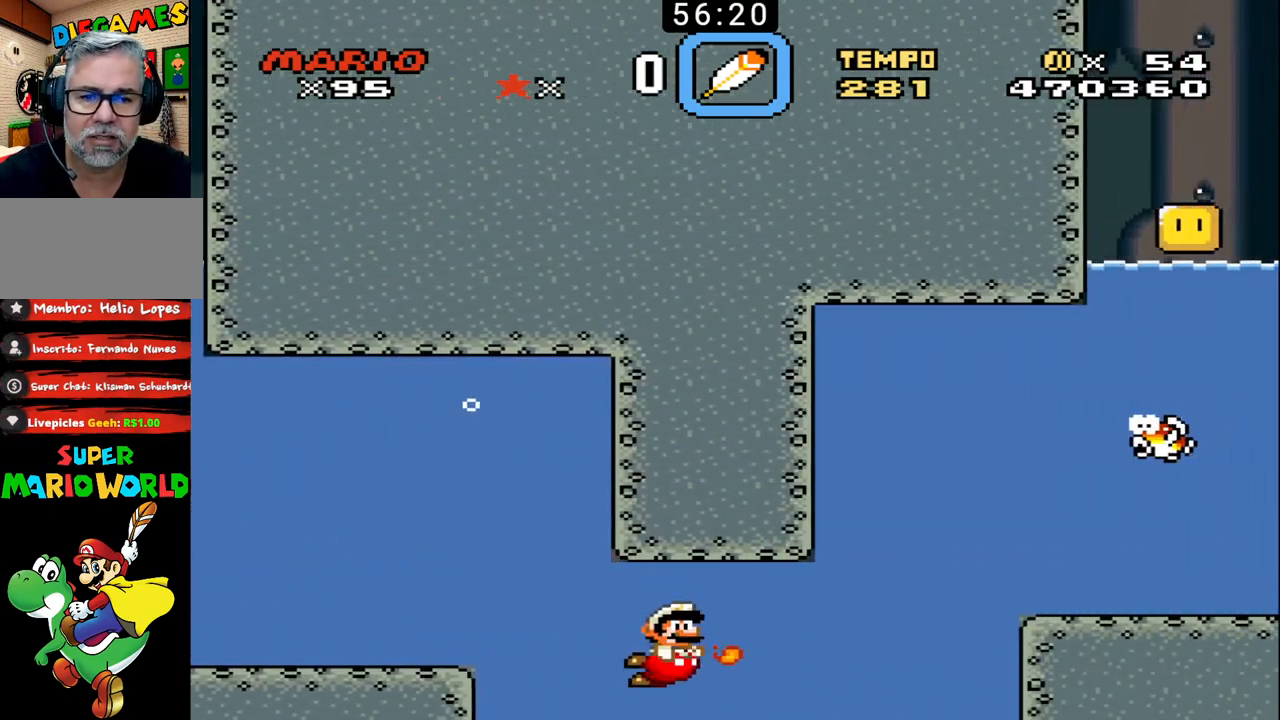
{"buttons": ["B", "X", "DPAD_UP", "DPAD_RIGHT"], "events": [[100, "X", "up"], [133, "X", "down"], [233, "B", "up"], [233, "X", "up"], [300, "B", "down"], [300, "X", "down"], [367, "X", "up"], [400, "B", "up"], [433, "B", "down"], [433, "X", "down"]]}
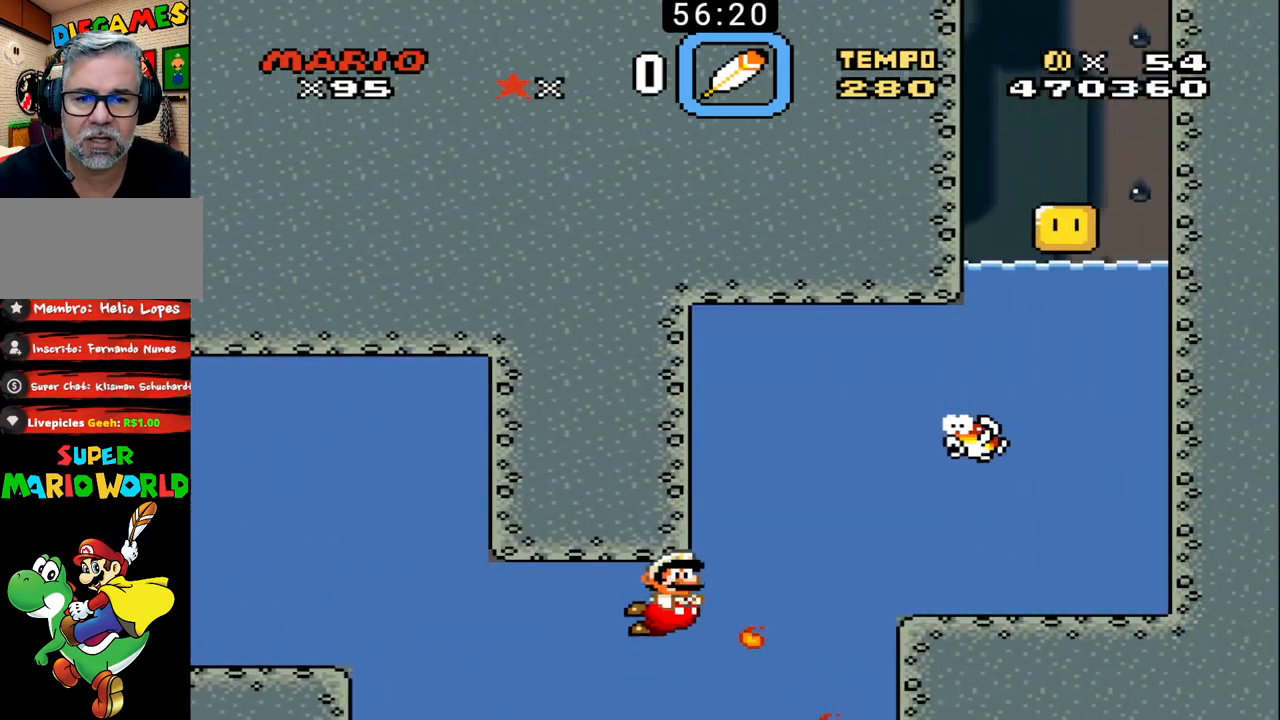
{"buttons": ["DPAD_UP"], "events": [[33, "B", "up"], [33, "X", "up"], [67, "DPAD_RIGHT", "up"], [100, "B", "down"], [100, "X", "down"], [133, "B", "up"], [133, "X", "up"], [233, "B", "down"], [233, "X", "down"], [333, "B", "up"], [333, "X", "up"], [367, "B", "down"], [367, "X", "down"], [500, "B", "up"], [500, "X", "up"]]}
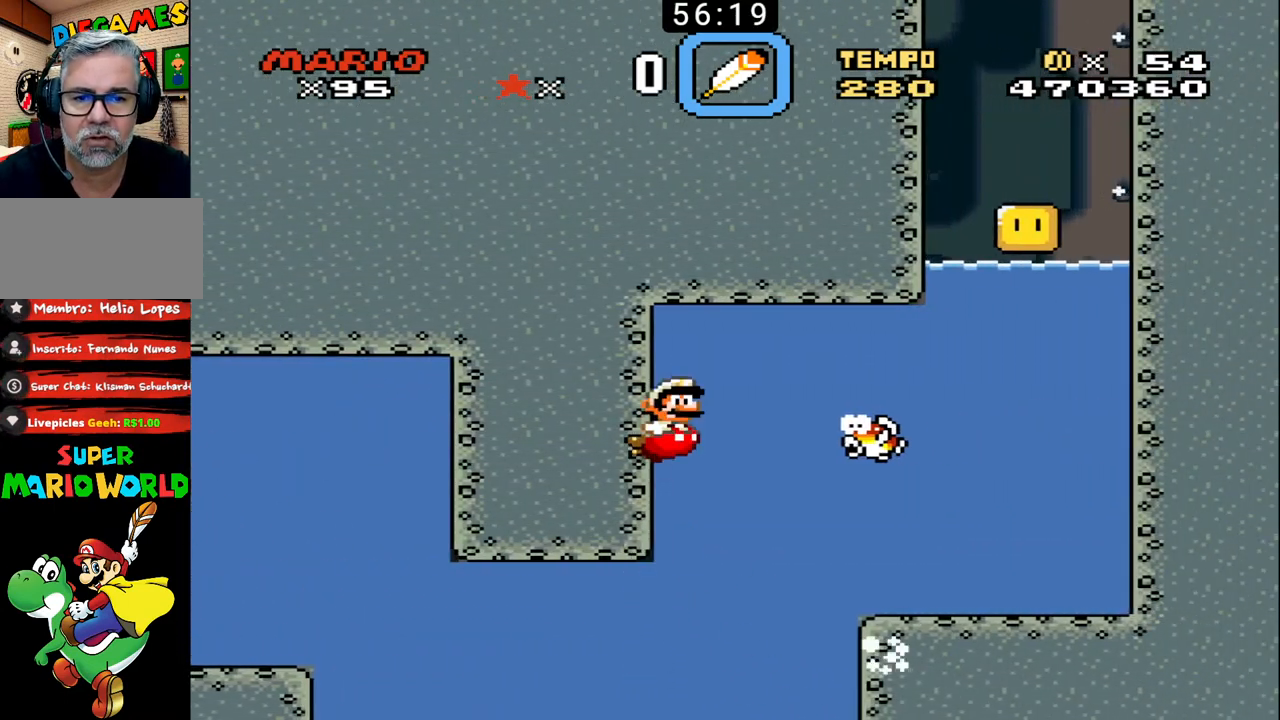
{"buttons": ["B", "X", "DPAD_UP", "DPAD_RIGHT"], "events": [[33, "B", "down"], [33, "X", "down"], [100, "B", "up"], [133, "X", "up"], [200, "B", "down"], [200, "X", "down"], [233, "DPAD_UP", "up"], [300, "B", "up"], [300, "X", "up"], [367, "B", "down"], [367, "X", "down"], [400, "DPAD_RIGHT", "down"], [400, "DPAD_UP", "down"], [433, "B", "up"], [433, "X", "up"], [500, "B", "down"], [500, "X", "down"]]}